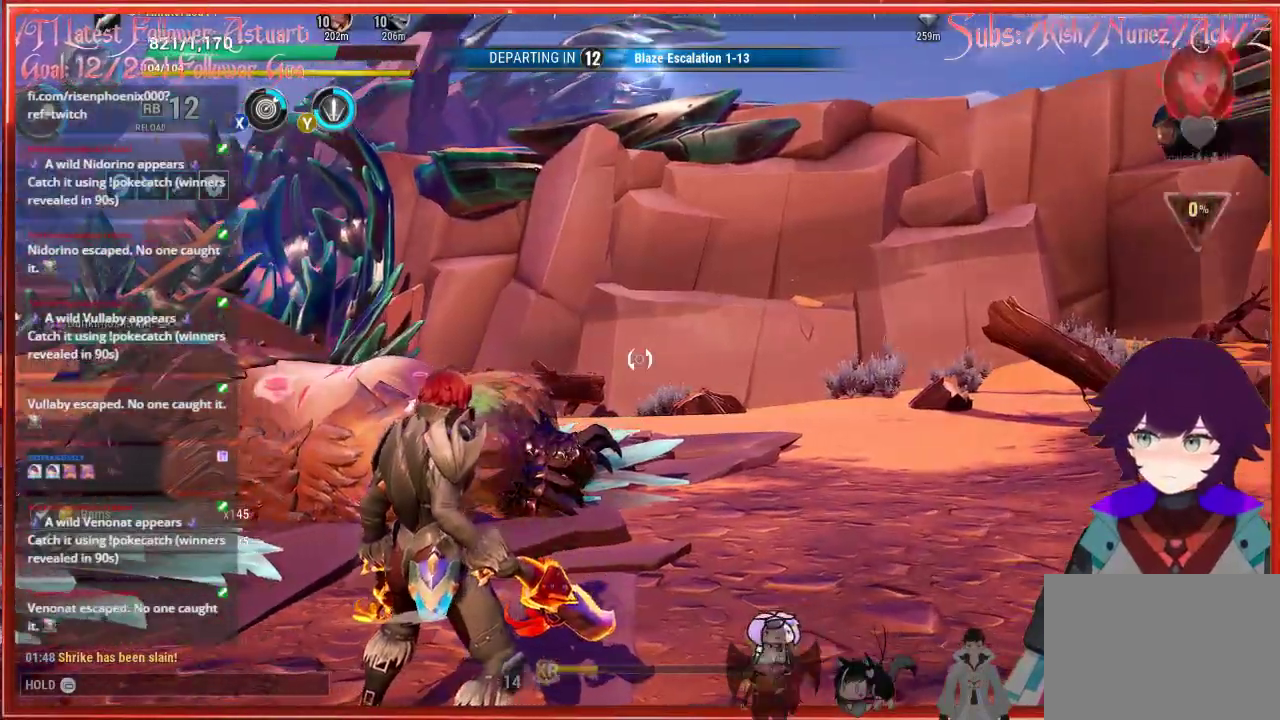
Gameplay with a controller (Xbox layout); each line is a JSON object with the inputs held at the frame after it. "events" lists button and stick changes between this image and that frame as [ms after this image, input, new state], when the widget could be followed in between.
{"buttons": [], "left_stick": "center", "right_stick": "center", "events": []}
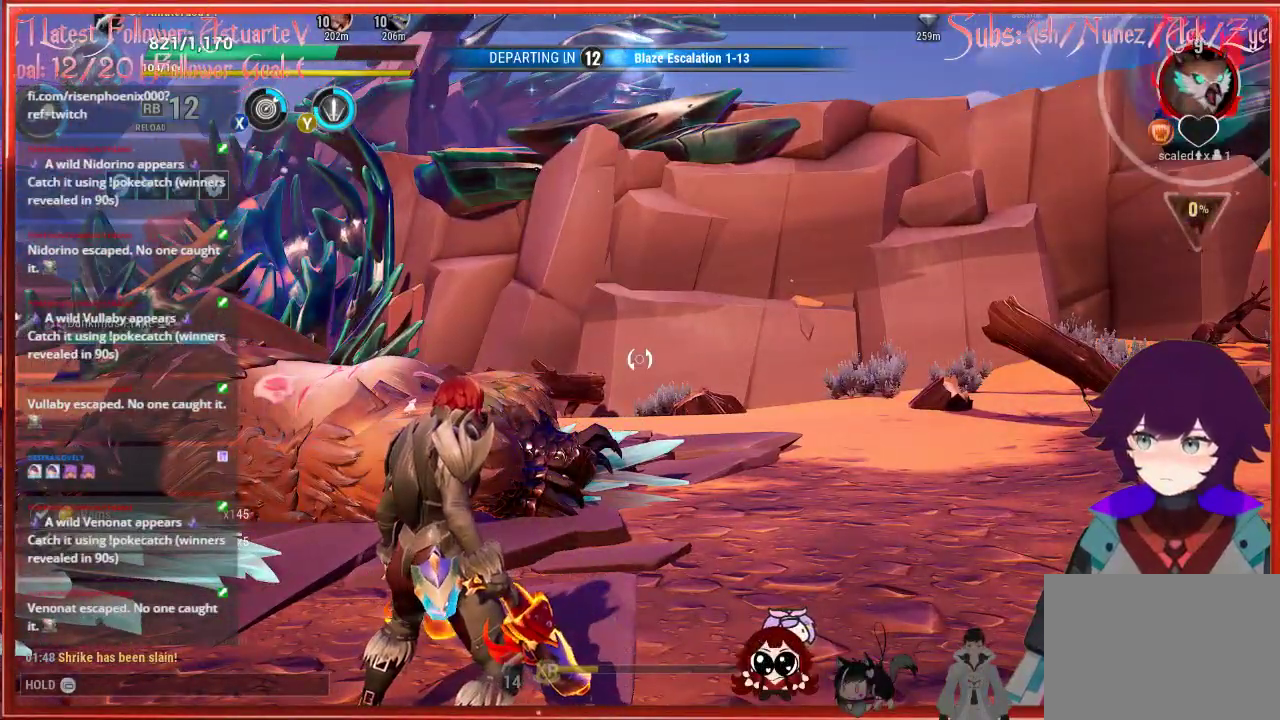
{"buttons": [], "left_stick": "center", "right_stick": "left", "events": [[183, "right_stick", "left"]]}
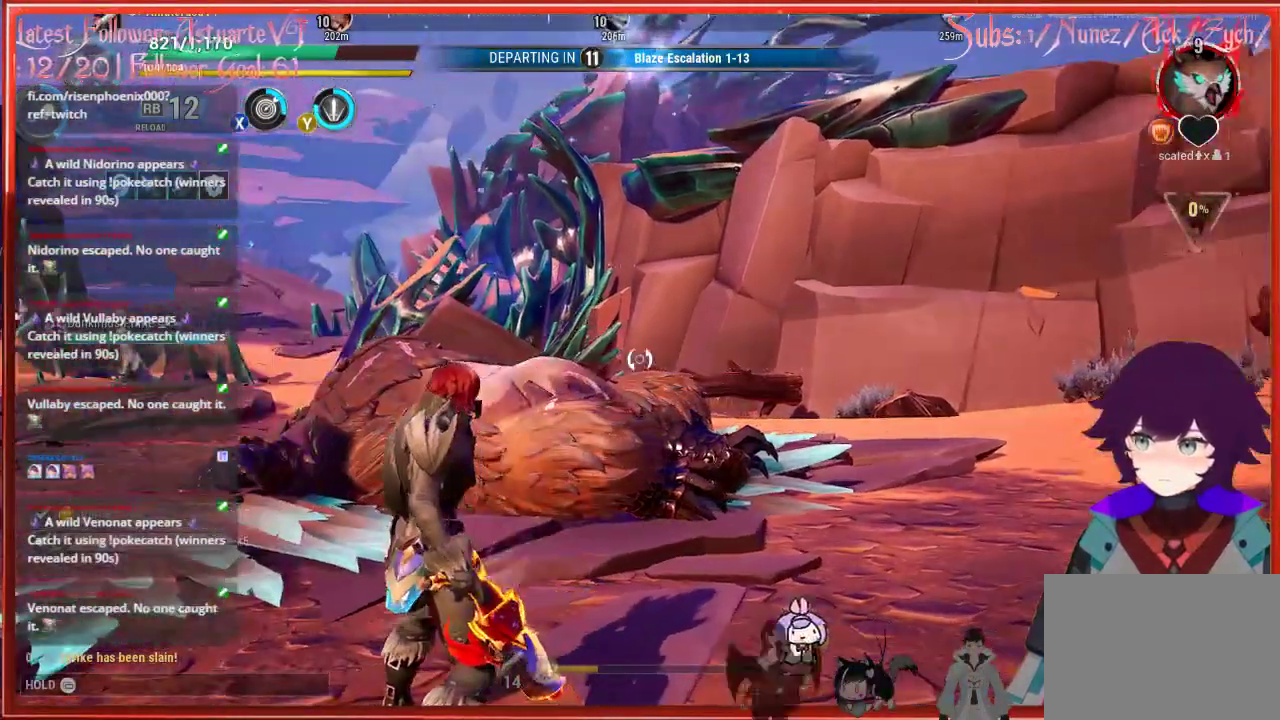
{"buttons": [], "left_stick": "center", "right_stick": "center", "events": [[17, "right_stick", "center"]]}
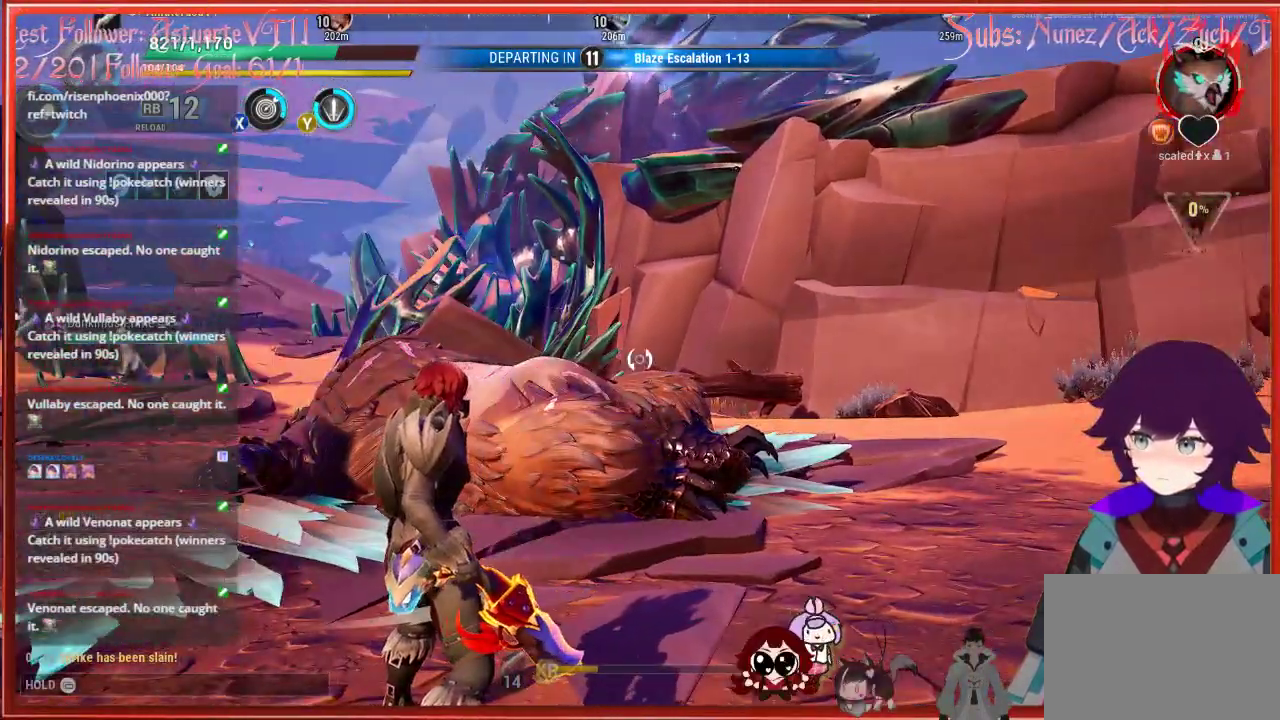
{"buttons": [], "left_stick": "center", "right_stick": "center", "events": []}
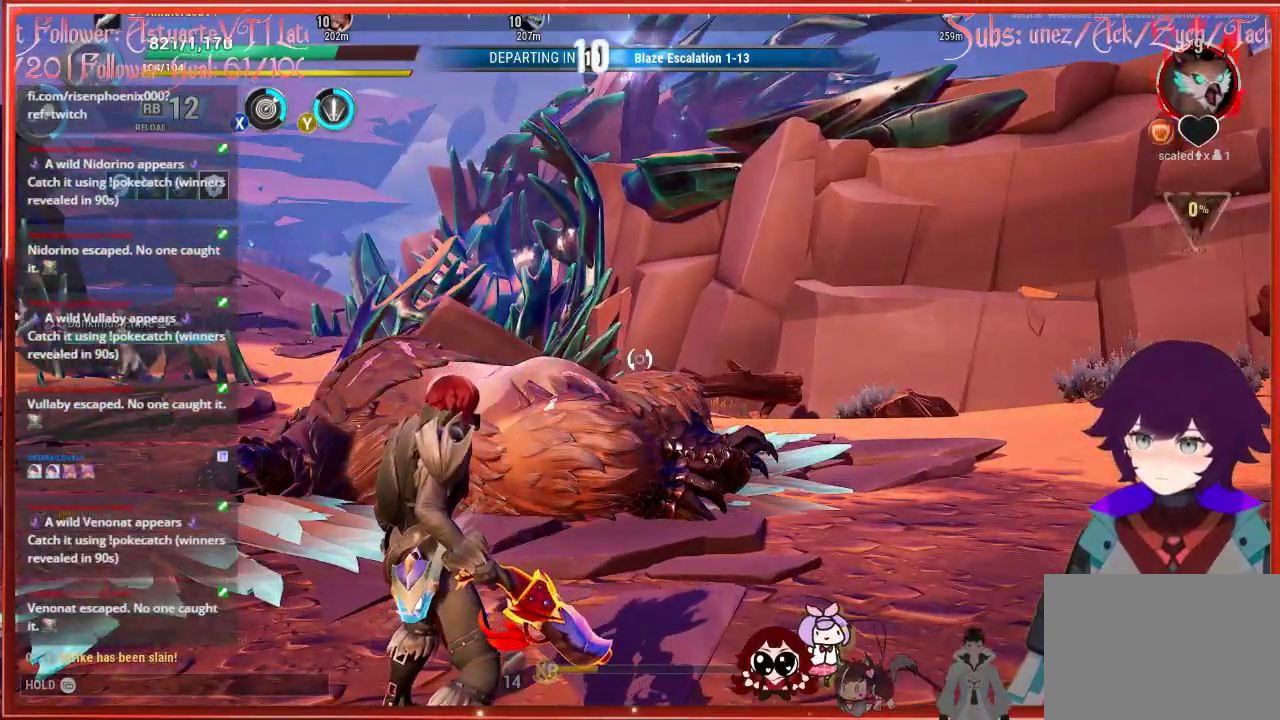
{"buttons": [], "left_stick": "center", "right_stick": "center", "events": []}
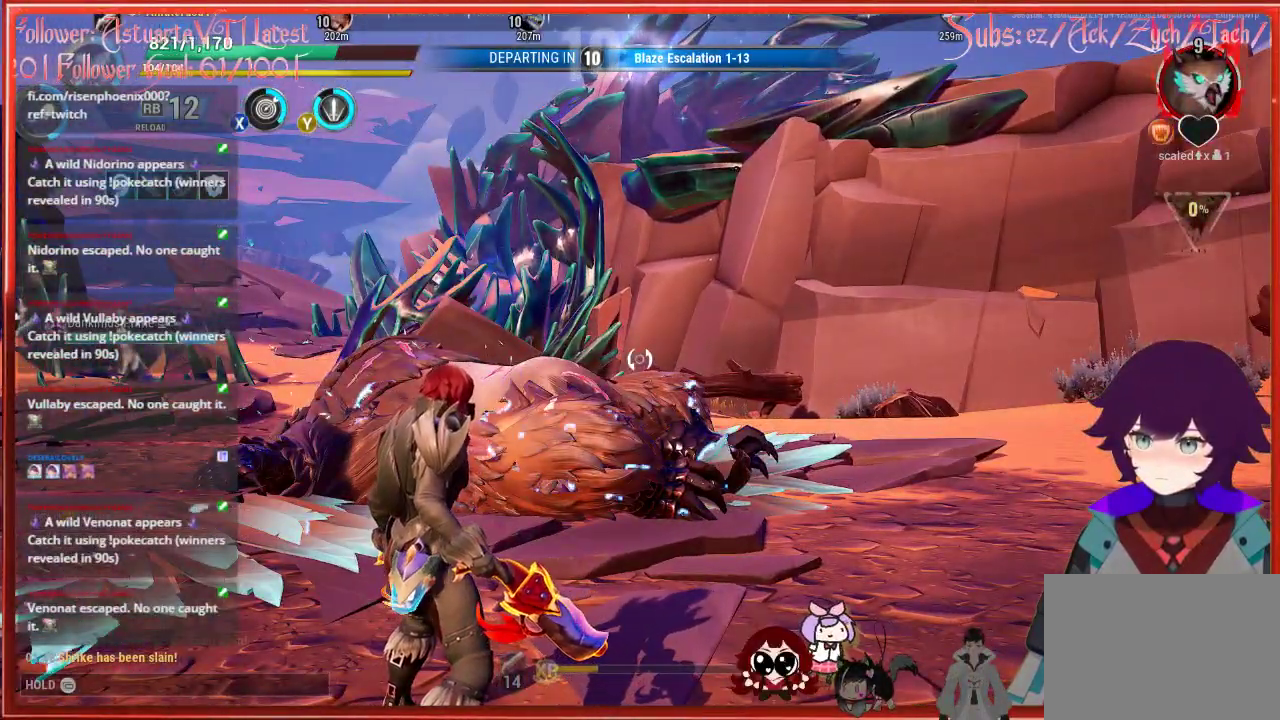
{"buttons": [], "left_stick": "center", "right_stick": "center", "events": []}
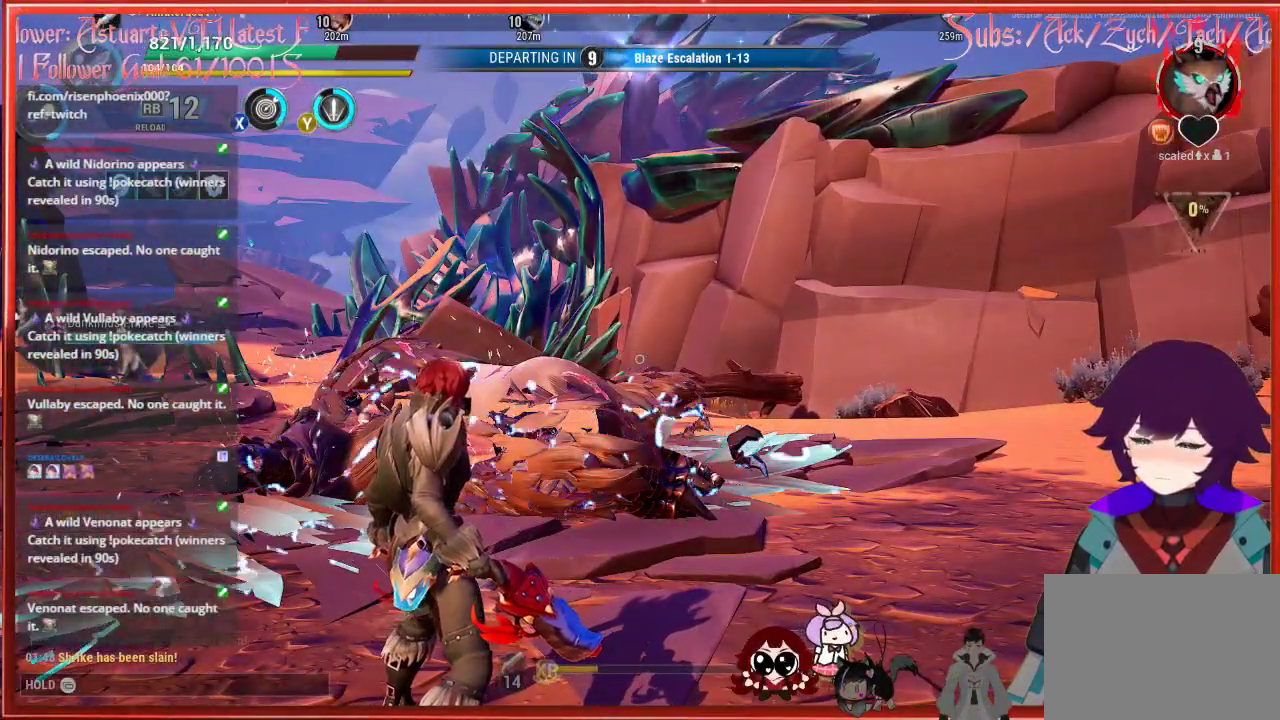
{"buttons": [], "left_stick": "center", "right_stick": "center", "events": []}
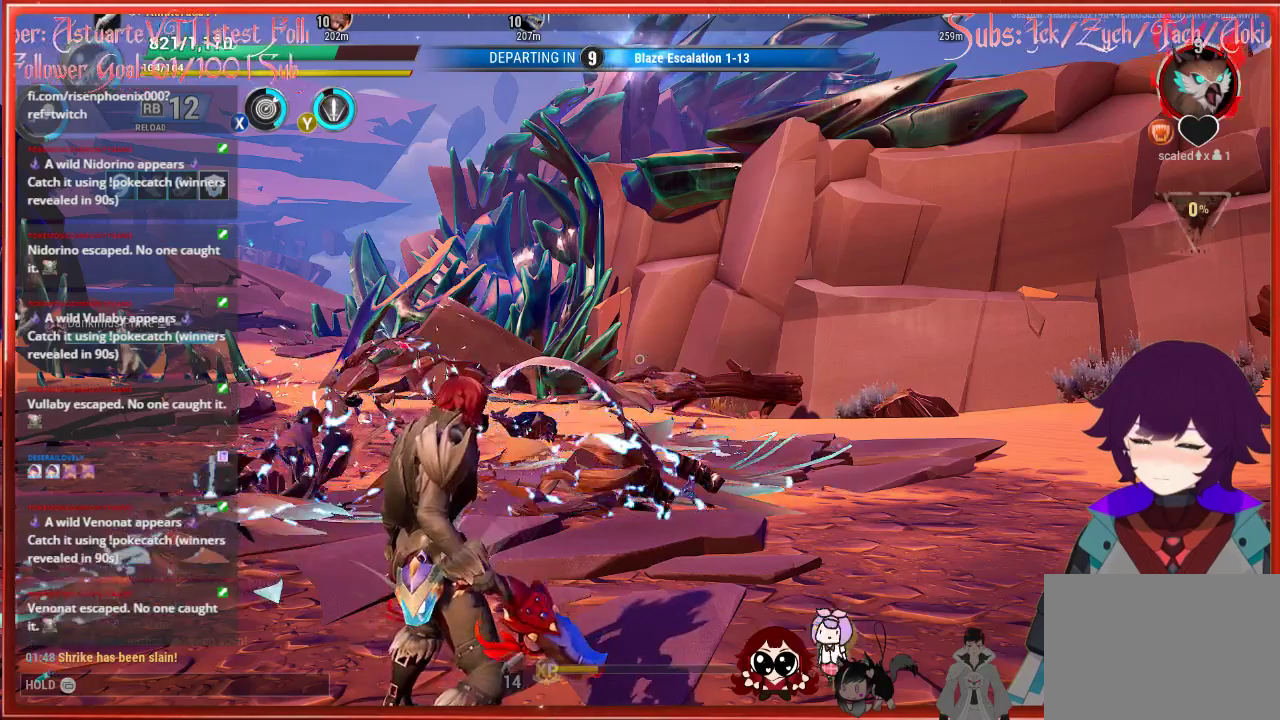
{"buttons": [], "left_stick": "center", "right_stick": "center", "events": []}
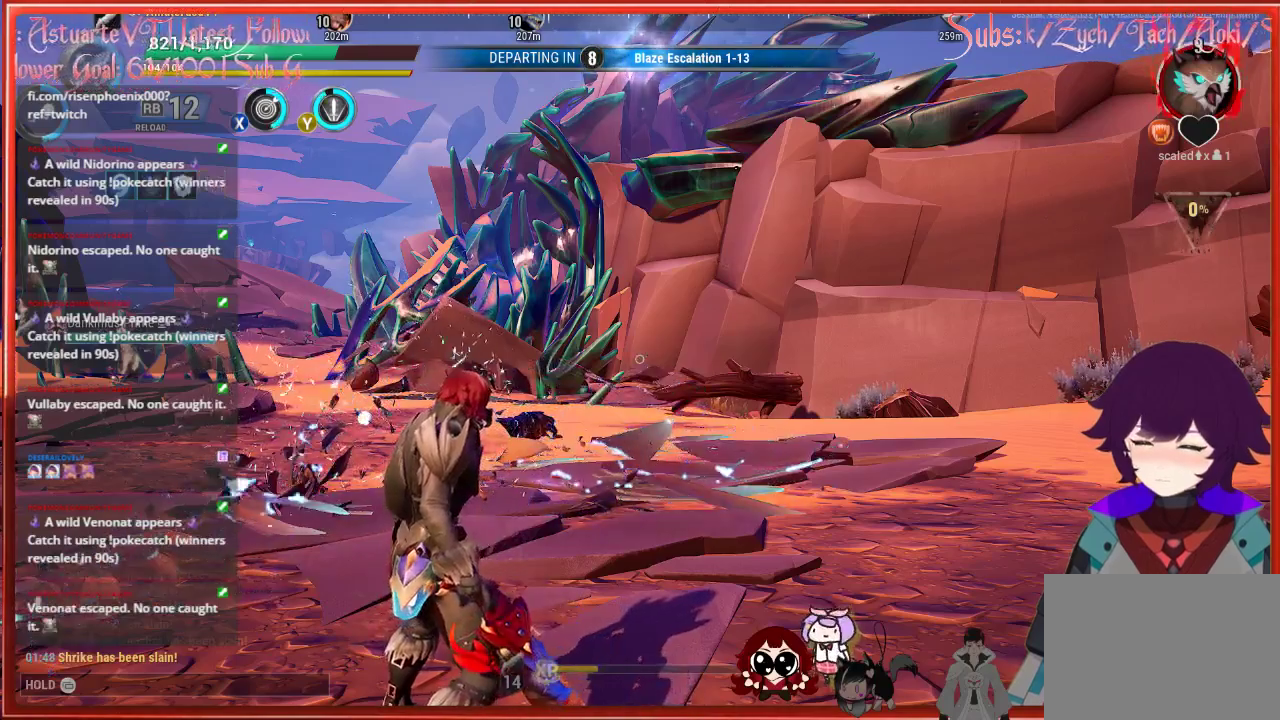
{"buttons": [], "left_stick": "center", "right_stick": "center", "events": []}
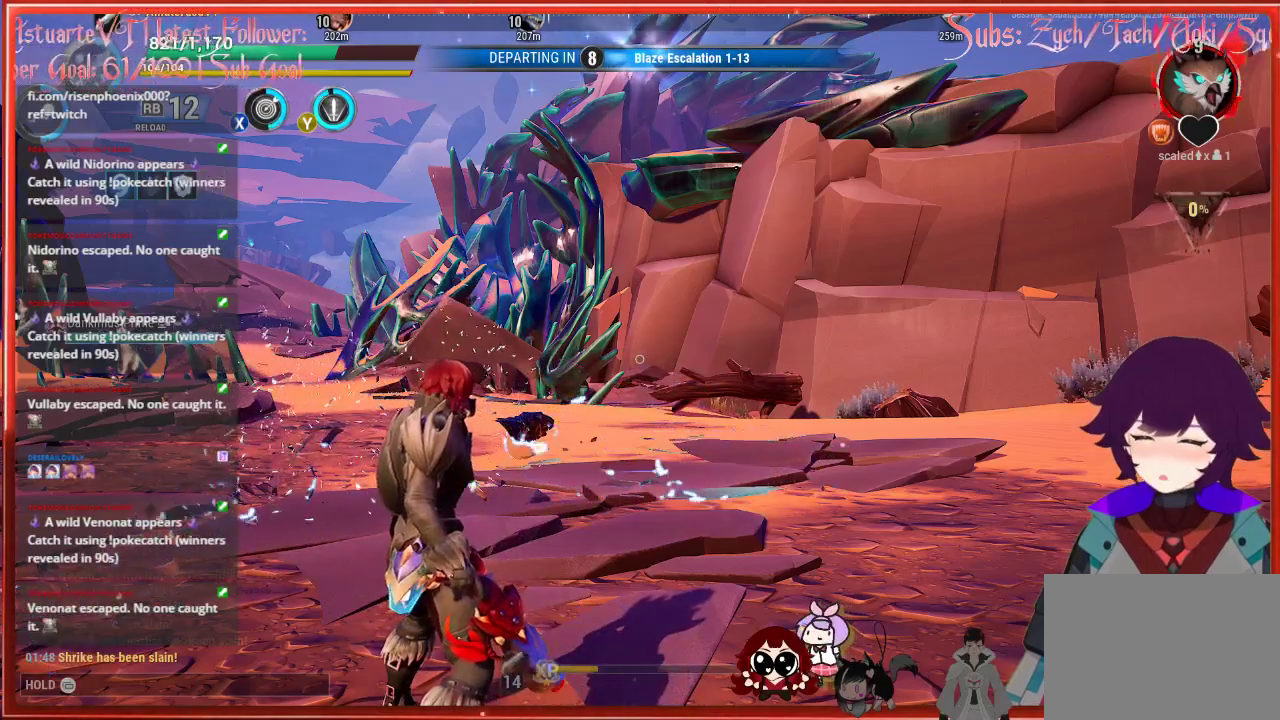
{"buttons": [], "left_stick": "center", "right_stick": "center", "events": []}
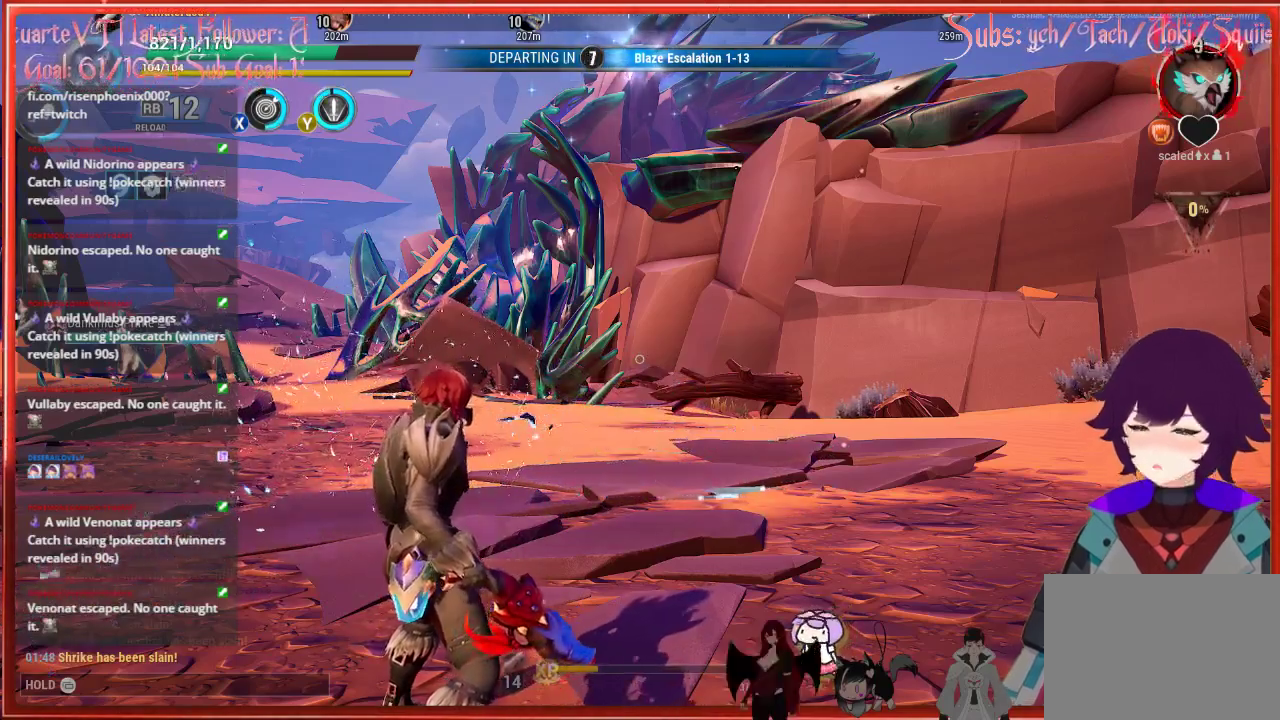
{"buttons": [], "left_stick": "center", "right_stick": "center", "events": []}
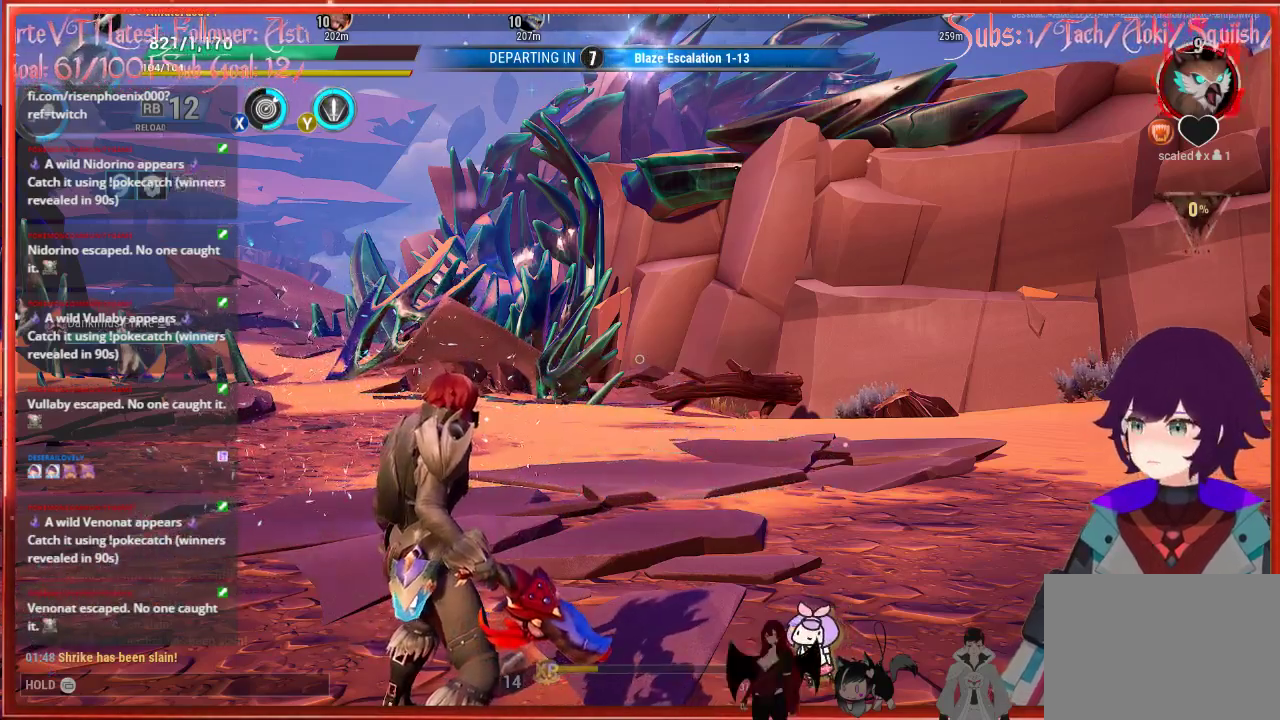
{"buttons": [], "left_stick": "center", "right_stick": "down-left", "events": [[167, "right_stick", "down-left"]]}
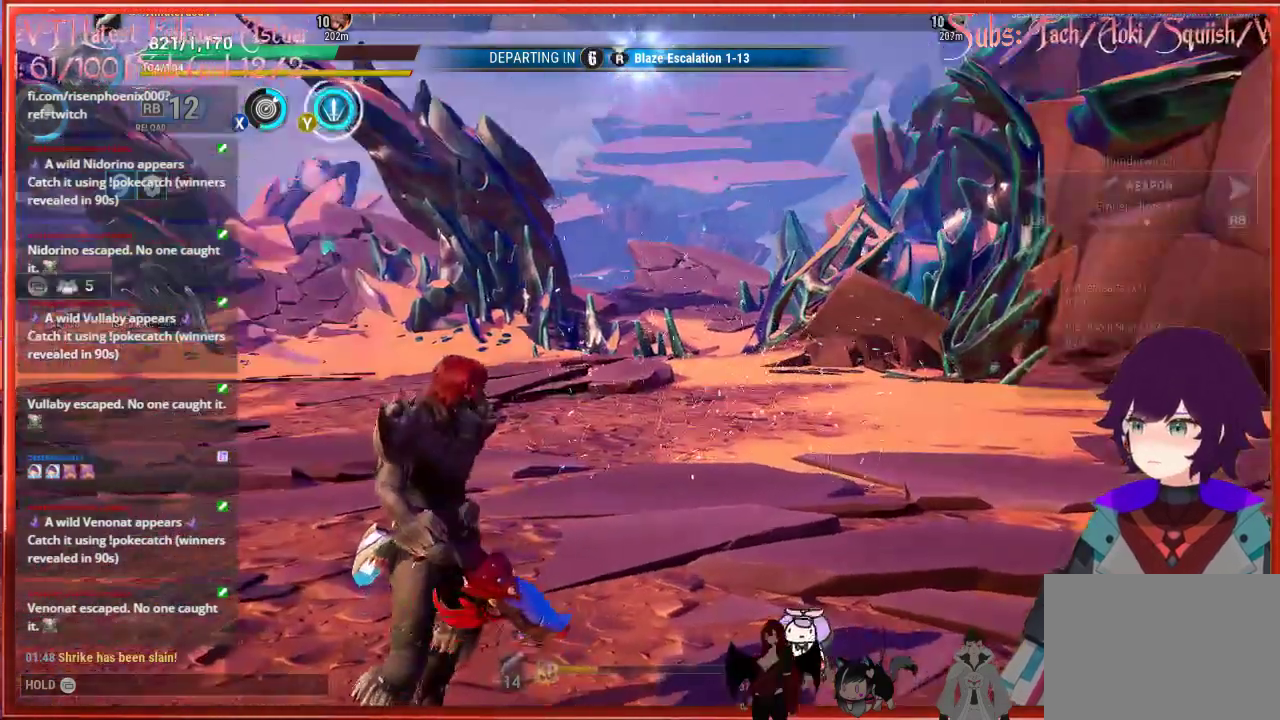
{"buttons": [], "left_stick": "center", "right_stick": "center", "events": [[17, "right_stick", "center"]]}
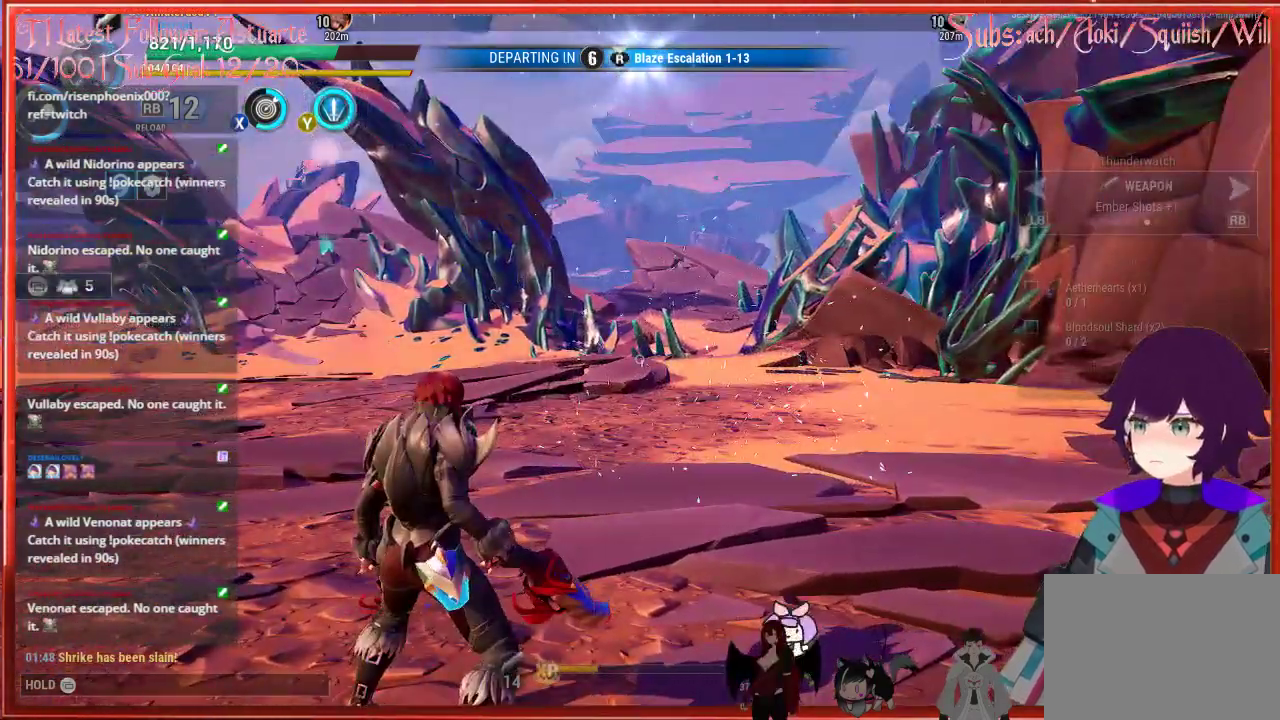
{"buttons": [], "left_stick": "center", "right_stick": "center", "events": []}
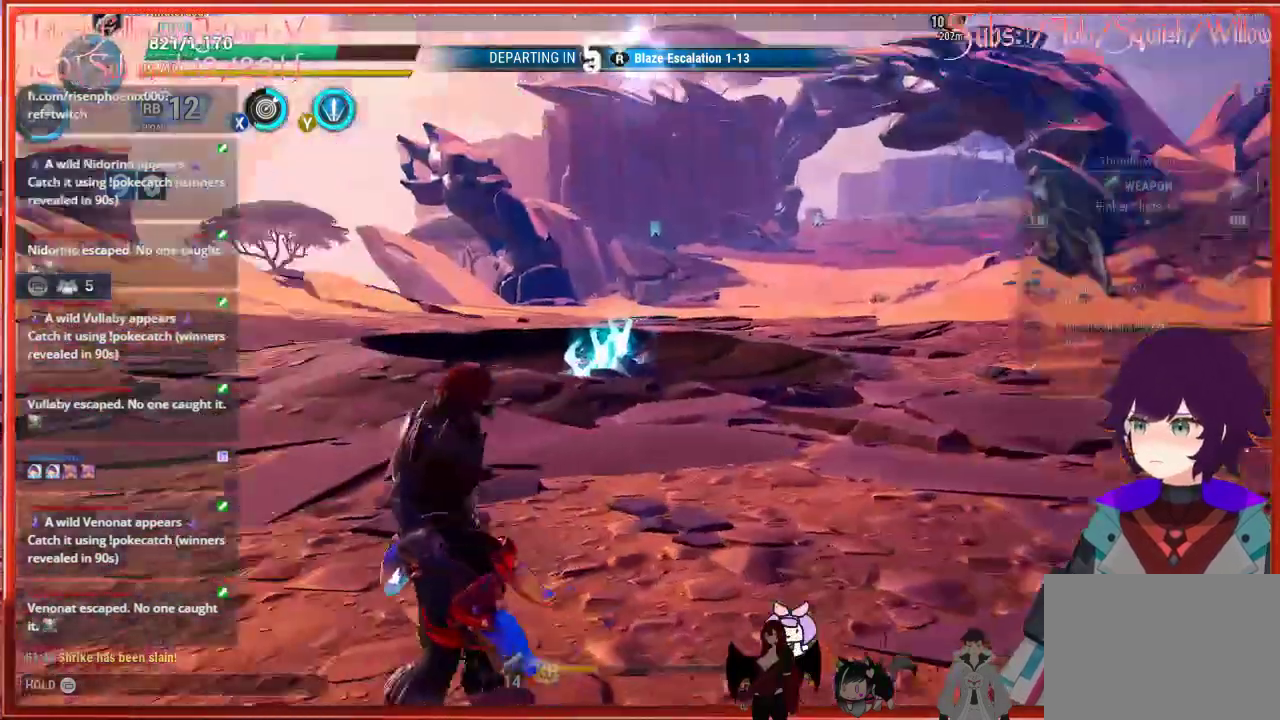
{"buttons": [], "left_stick": "center", "right_stick": "center", "events": []}
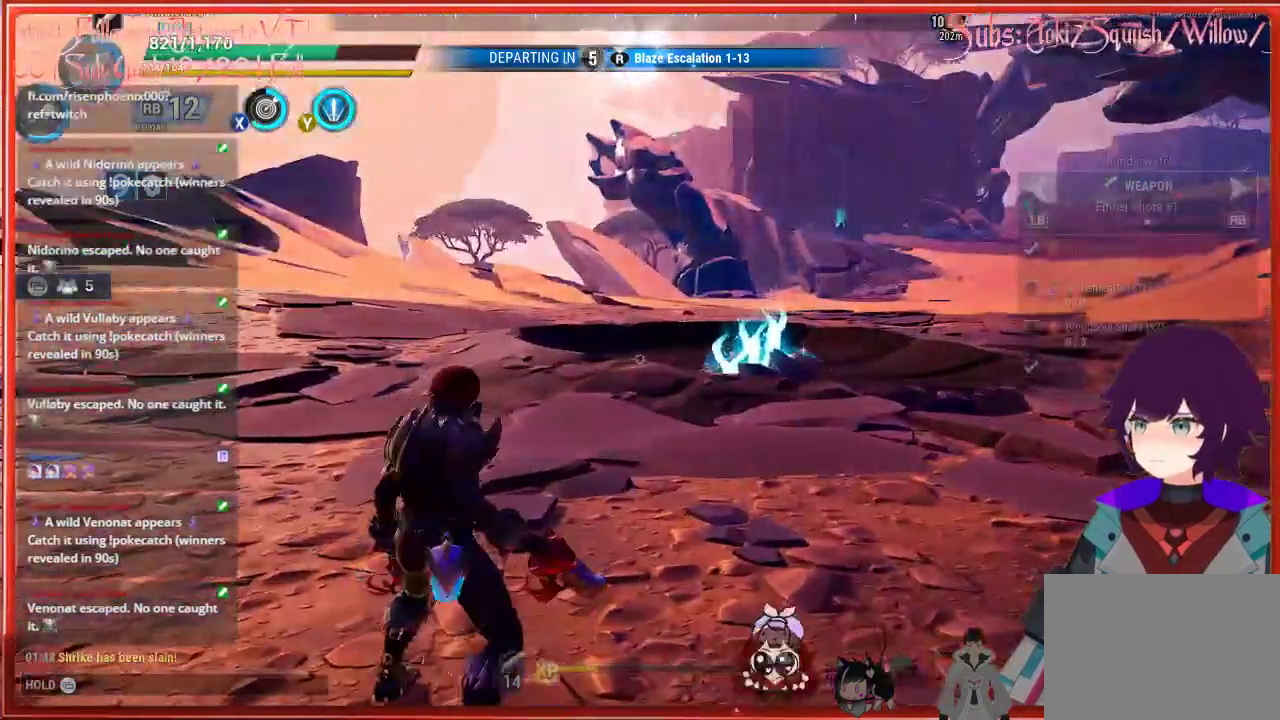
{"buttons": [], "left_stick": "center", "right_stick": "center", "events": []}
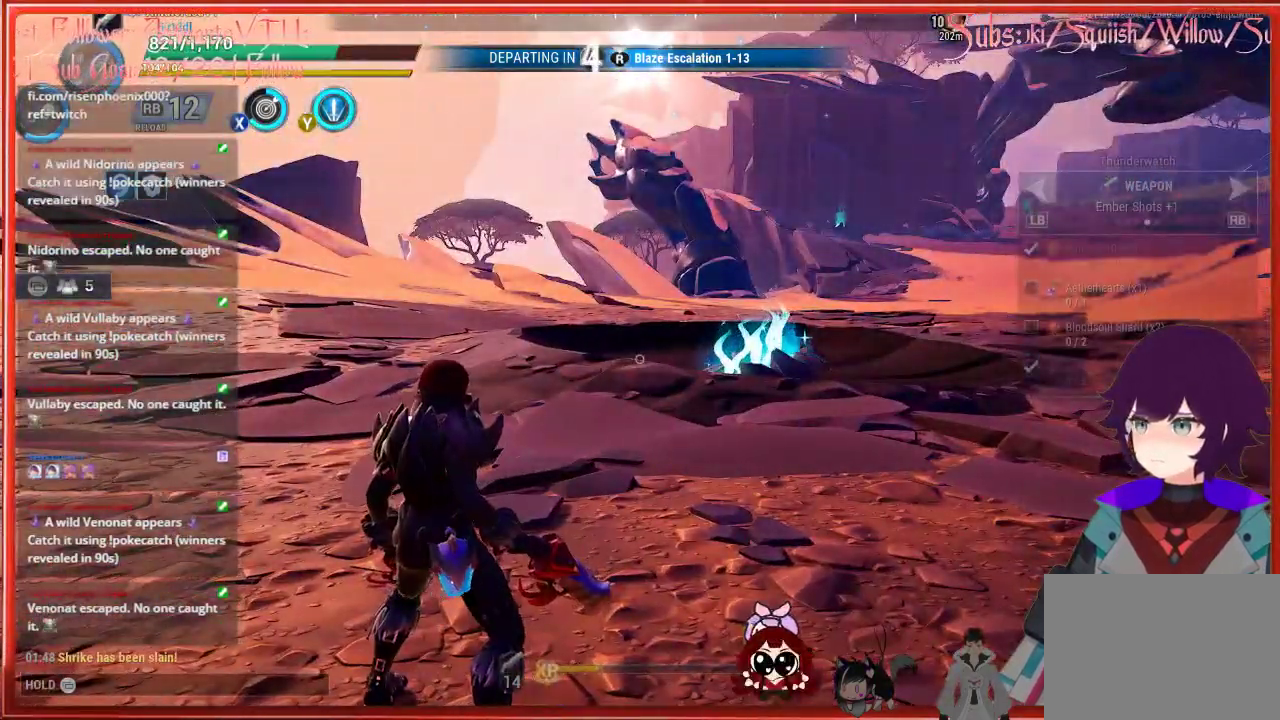
{"buttons": [], "left_stick": "center", "right_stick": "center", "events": []}
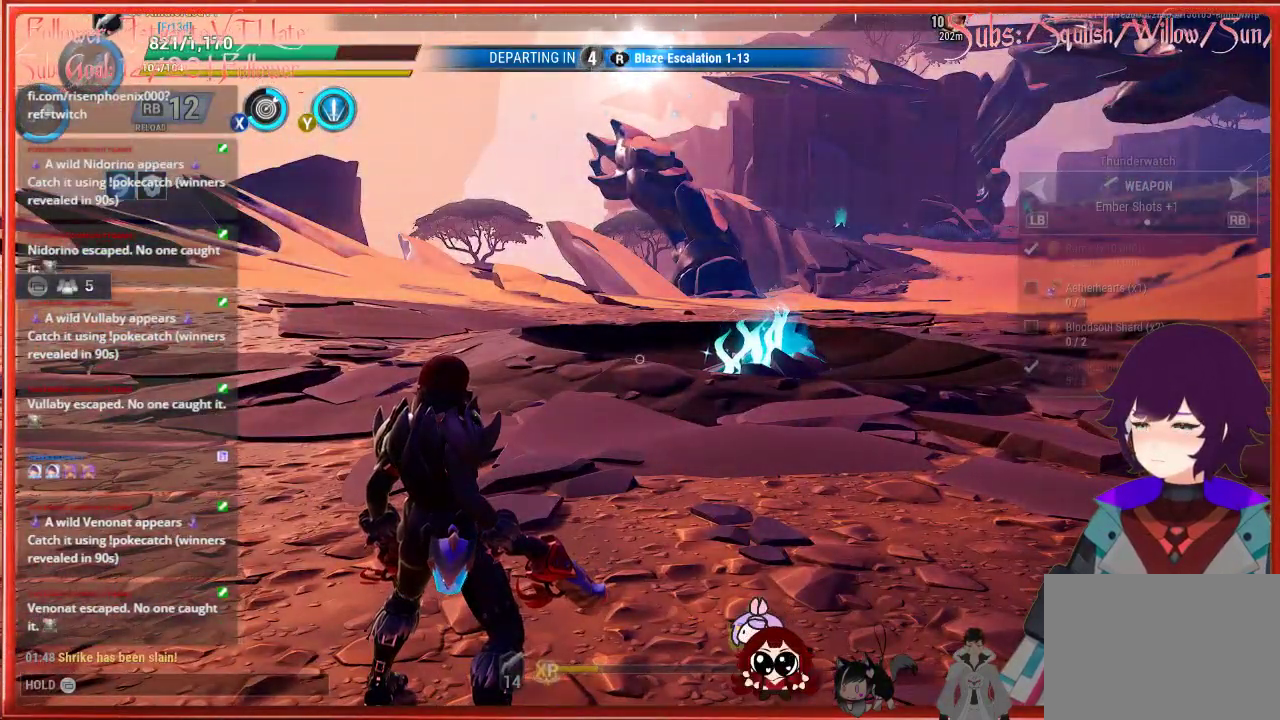
{"buttons": [], "left_stick": "center", "right_stick": "center", "events": []}
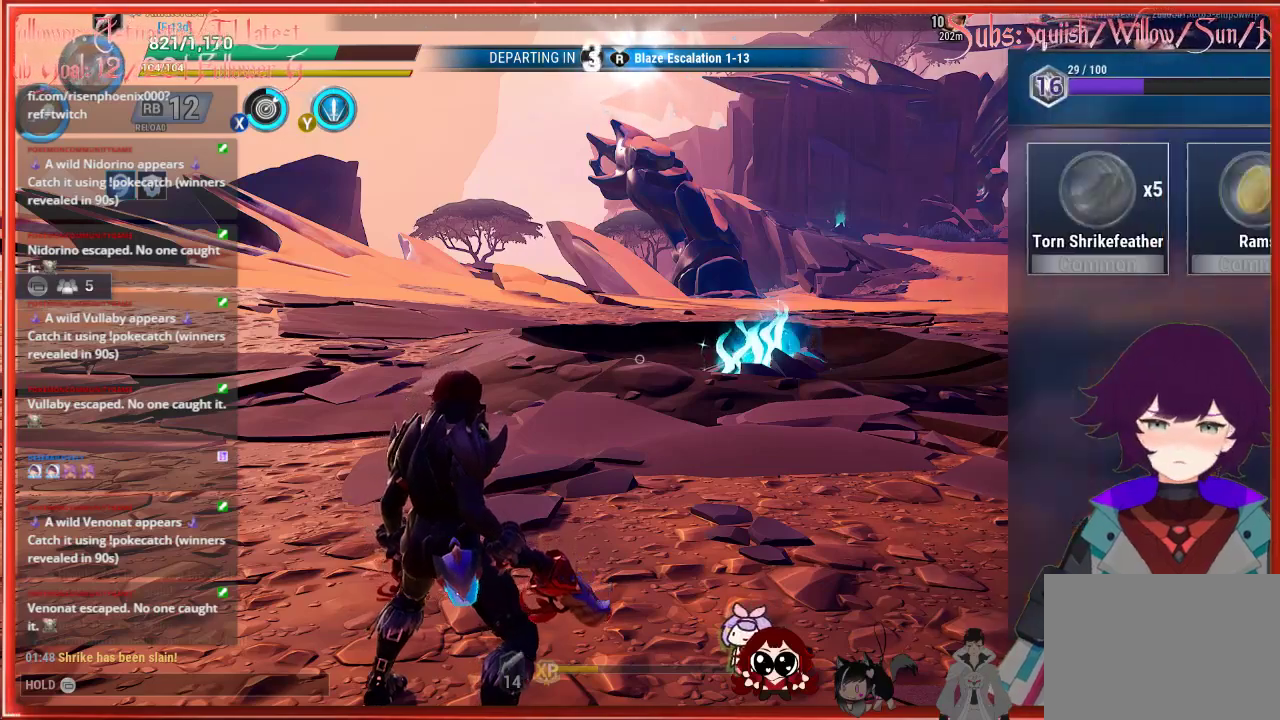
{"buttons": [], "left_stick": "center", "right_stick": "center", "events": []}
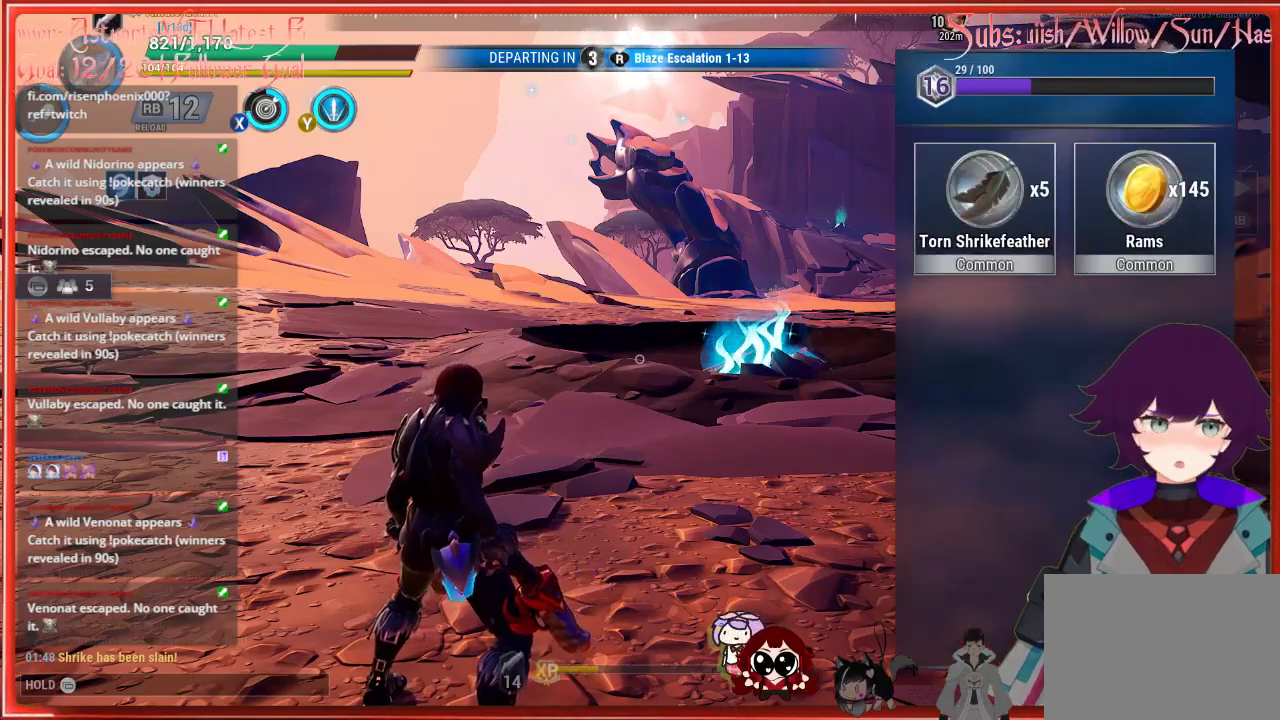
{"buttons": [], "left_stick": "center", "right_stick": "center", "events": []}
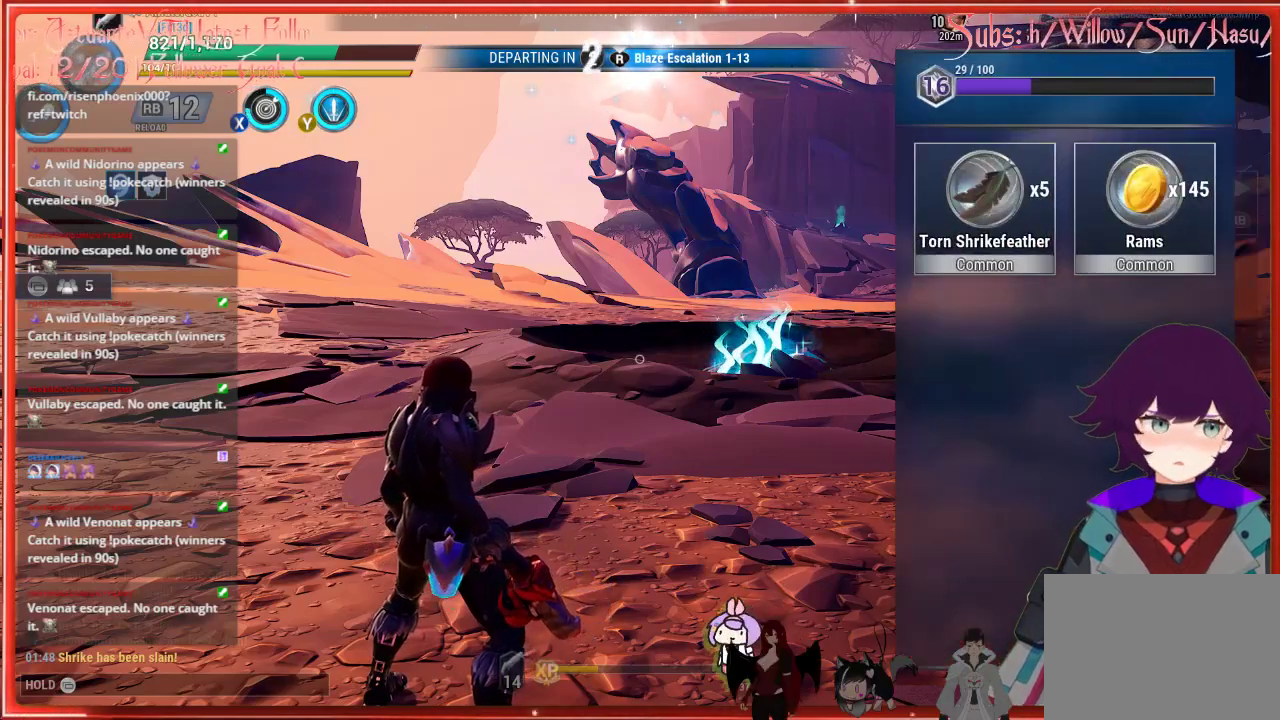
{"buttons": [], "left_stick": "center", "right_stick": "center", "events": []}
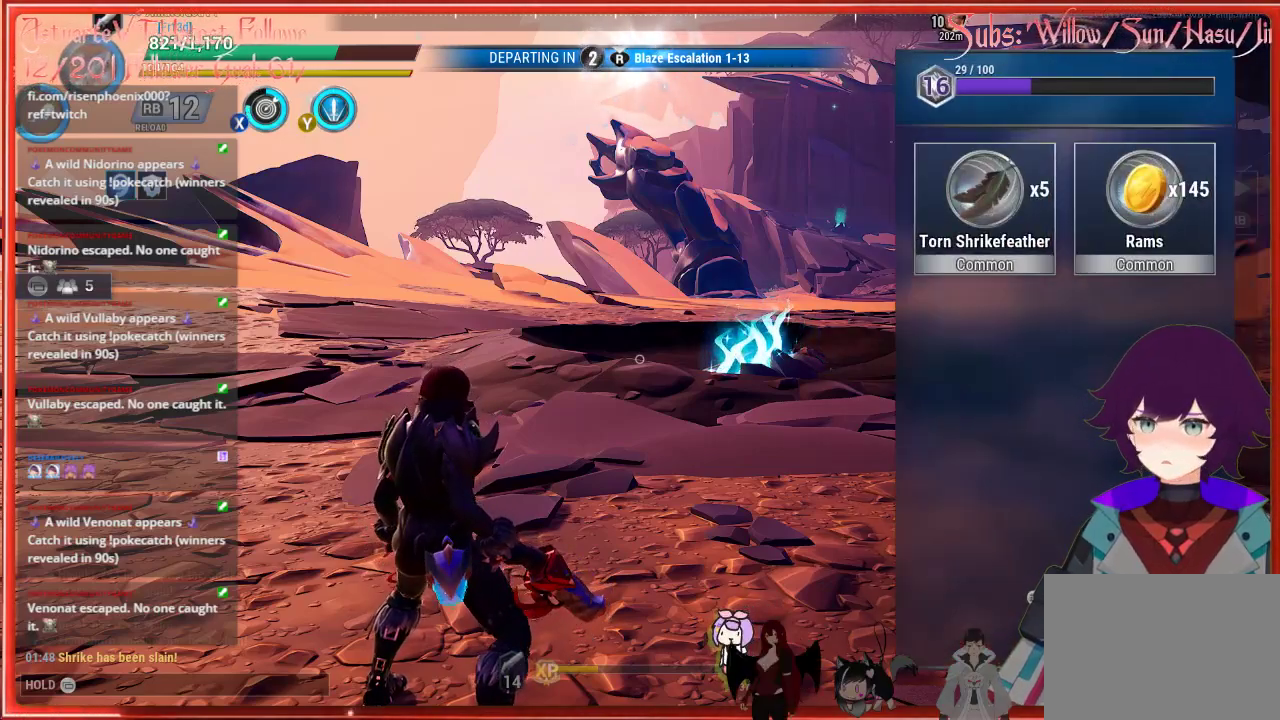
{"buttons": [], "left_stick": "center", "right_stick": "center", "events": []}
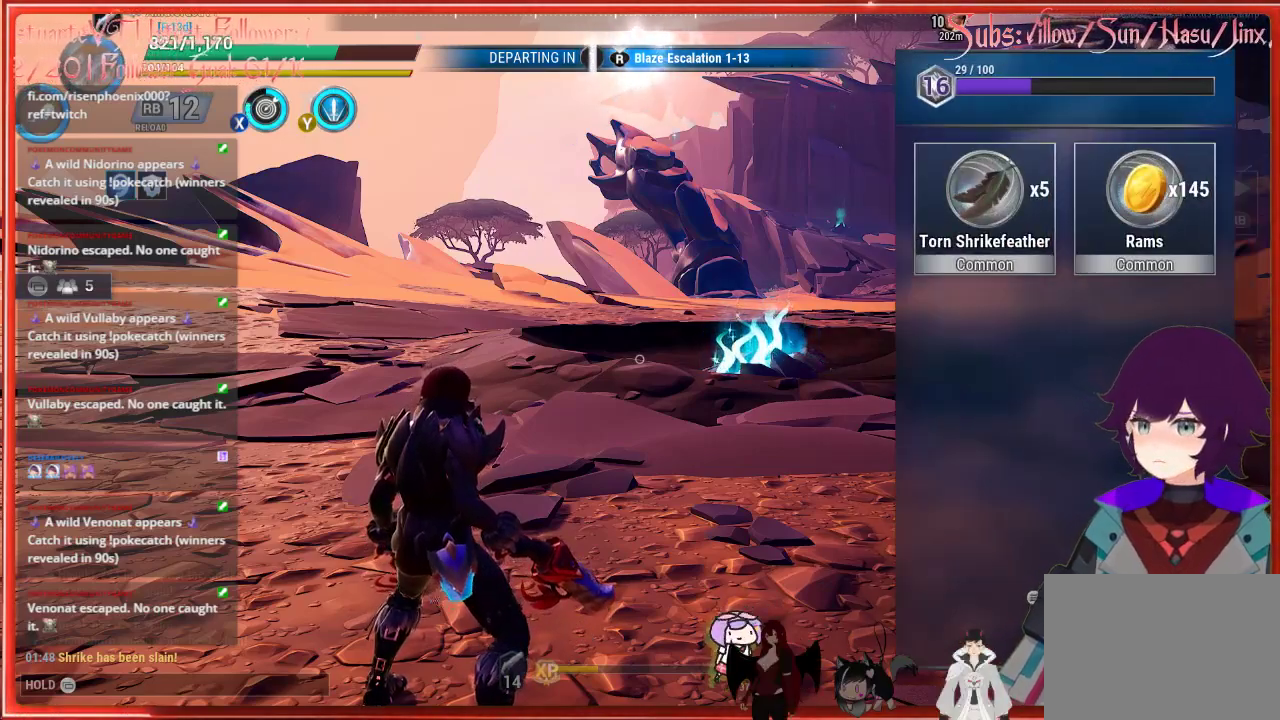
{"buttons": [], "left_stick": "right", "right_stick": "center", "events": [[417, "left_stick", "right"]]}
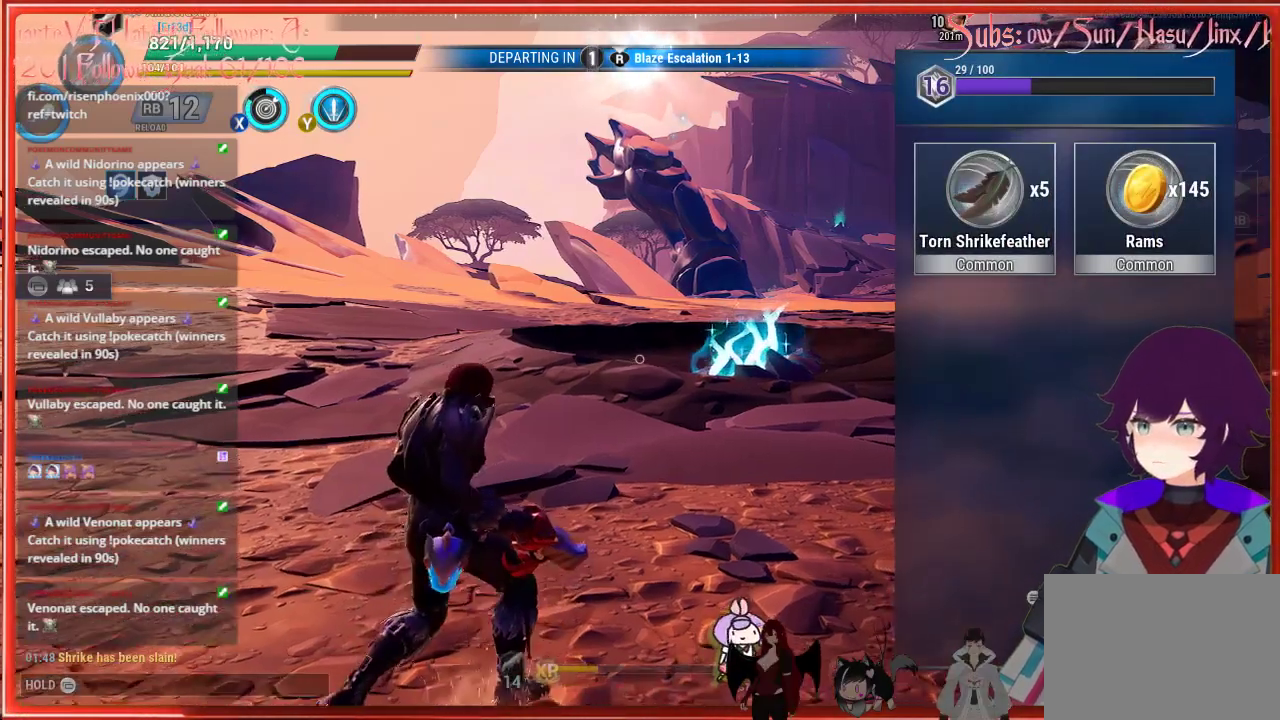
{"buttons": ["R2"], "left_stick": "up", "right_stick": "center", "events": [[17, "left_stick", "up-right"], [233, "R2", "down"], [233, "left_stick", "up"]]}
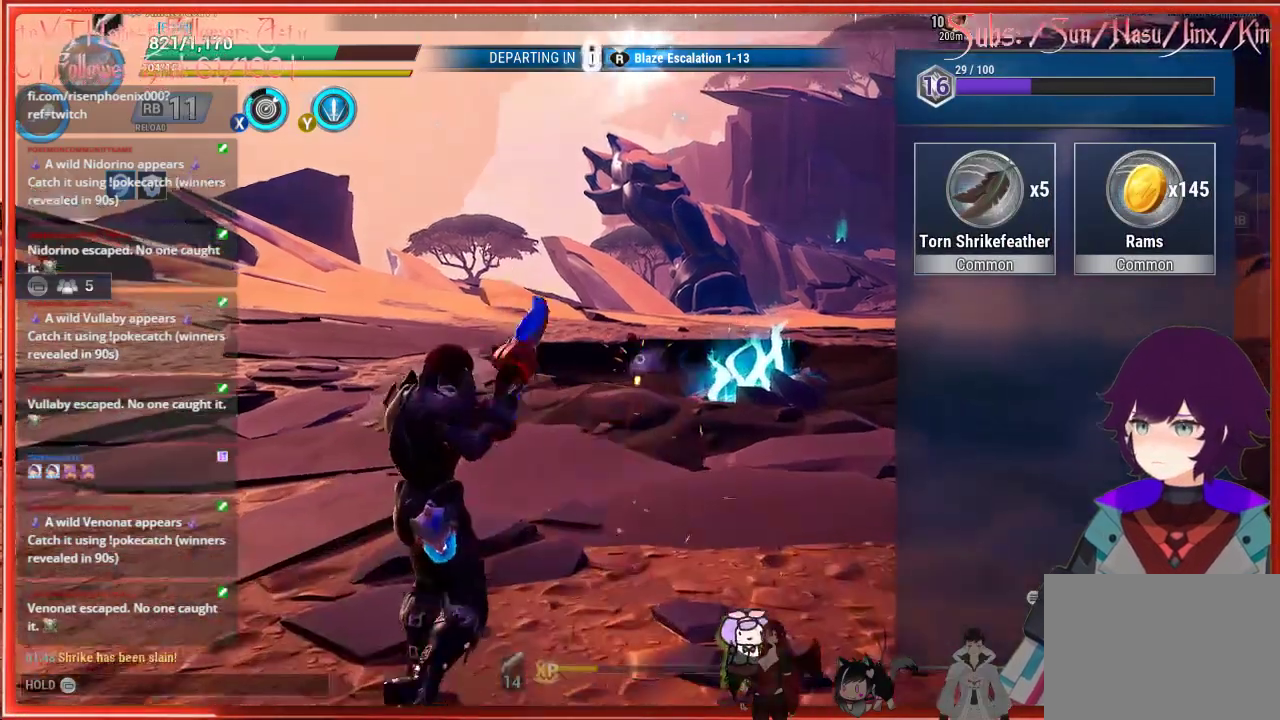
{"buttons": ["R2"], "left_stick": "up", "right_stick": "center", "events": []}
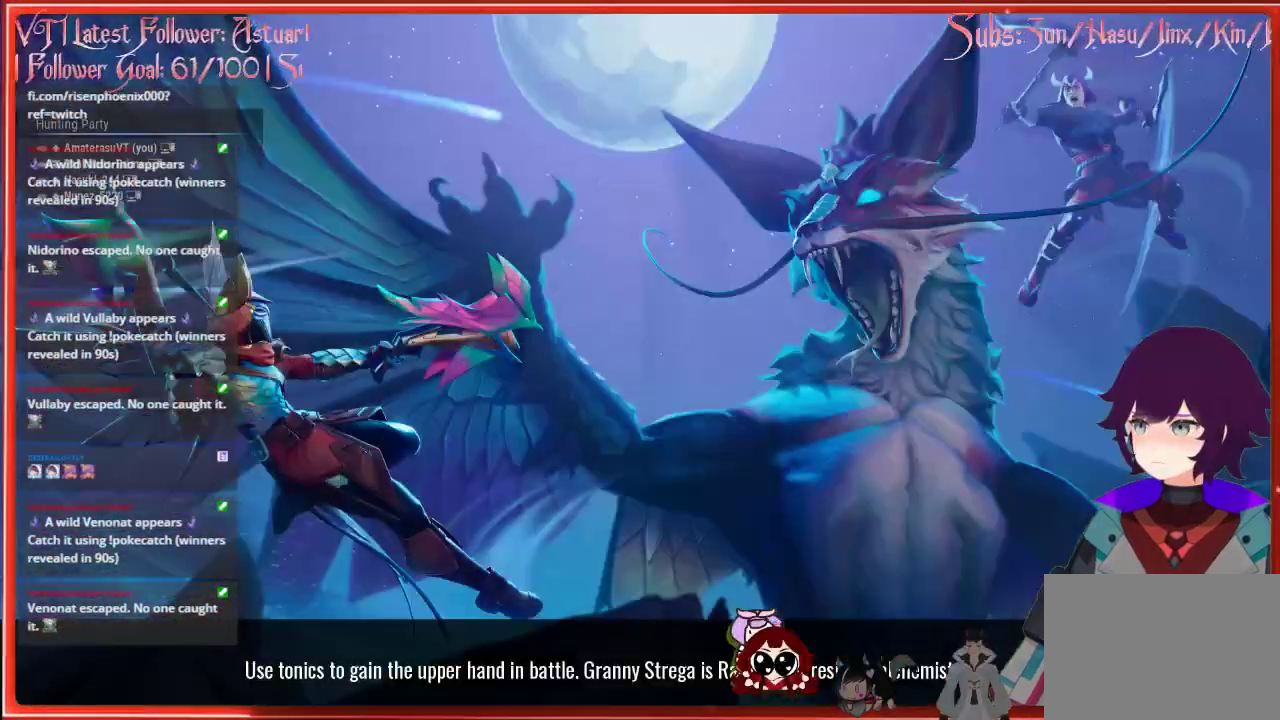
{"buttons": [], "left_stick": "center", "right_stick": "center", "events": [[17, "R2", "up"], [467, "left_stick", "center"]]}
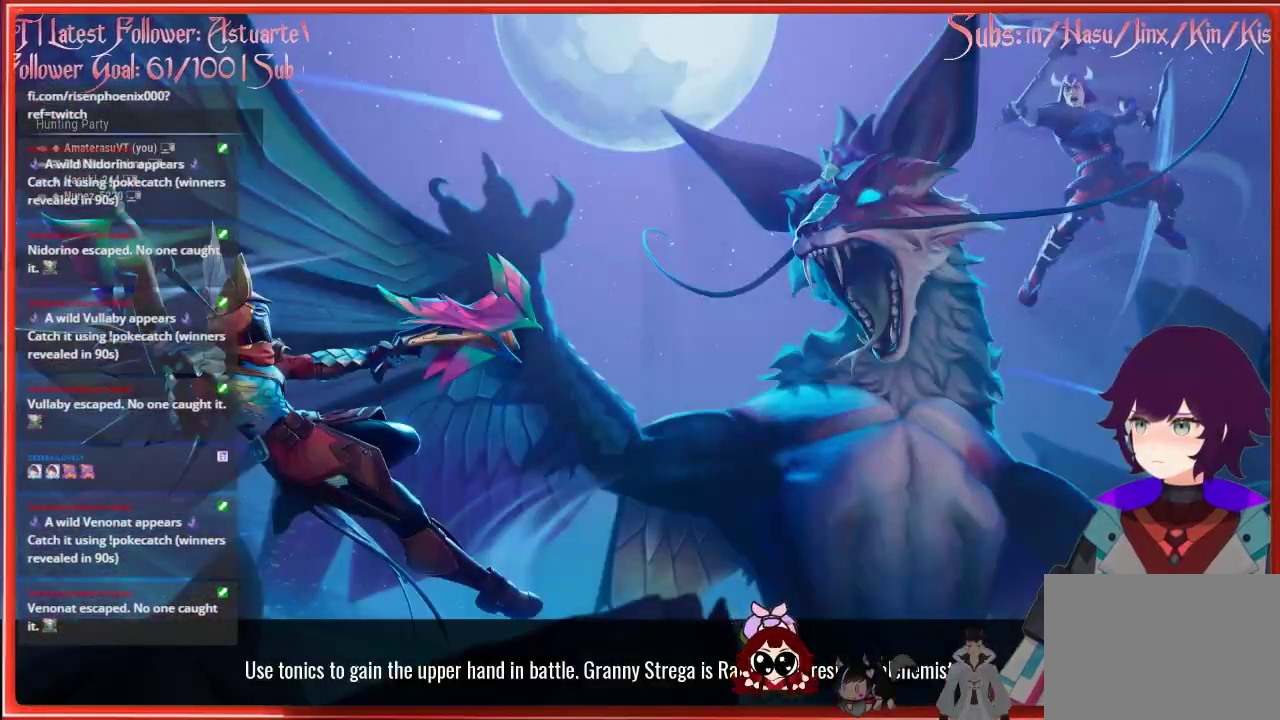
{"buttons": [], "left_stick": "center", "right_stick": "center", "events": []}
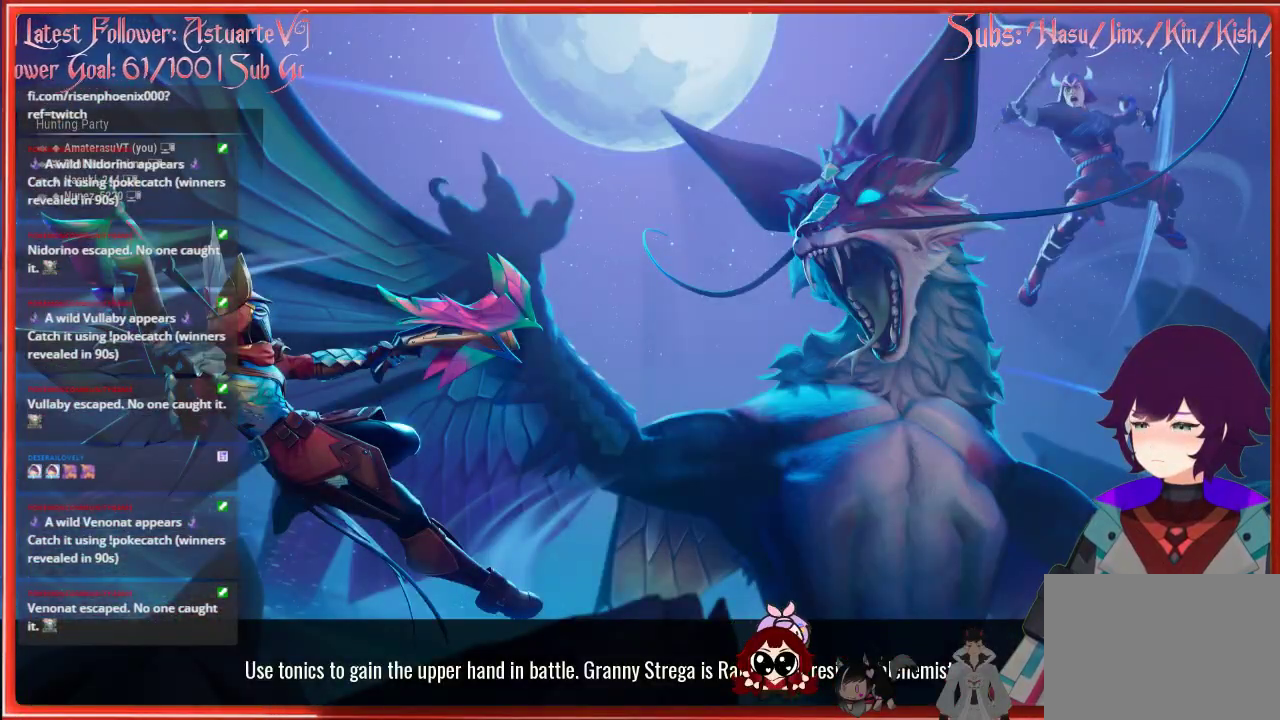
{"buttons": [], "left_stick": "center", "right_stick": "center", "events": []}
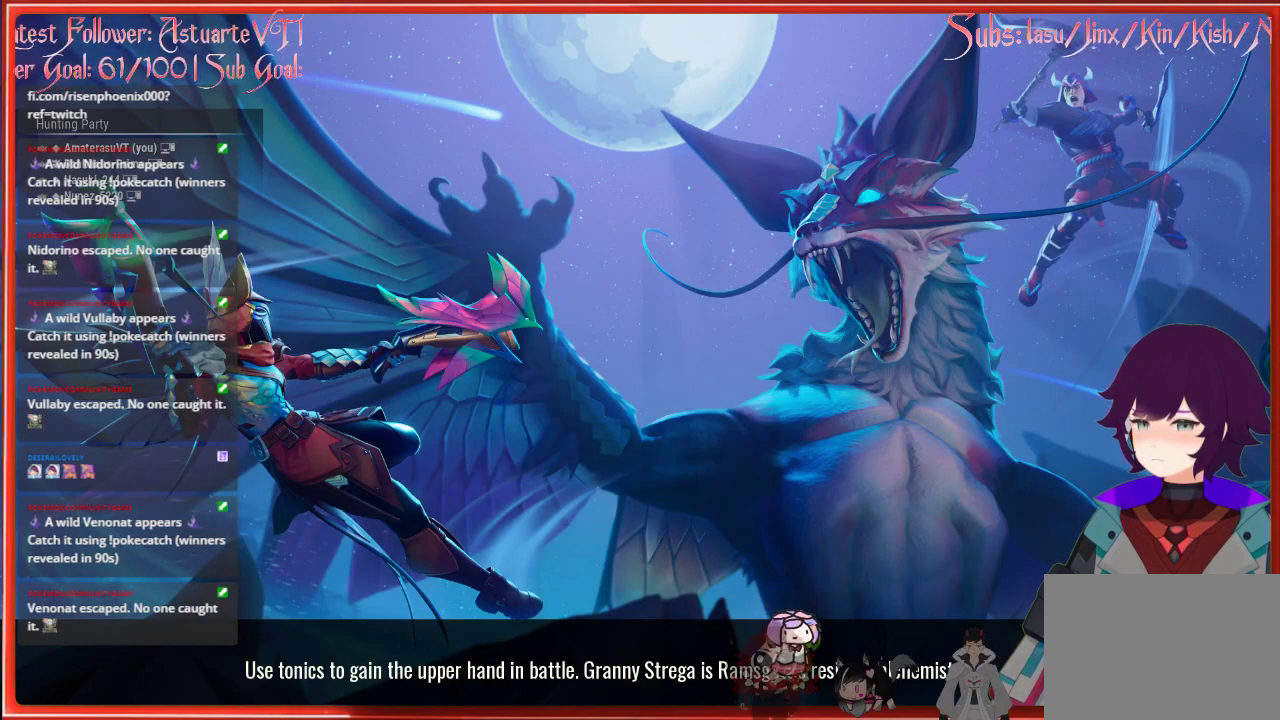
{"buttons": [], "left_stick": "center", "right_stick": "center", "events": [[33, "right_stick", "down"], [183, "right_stick", "center"]]}